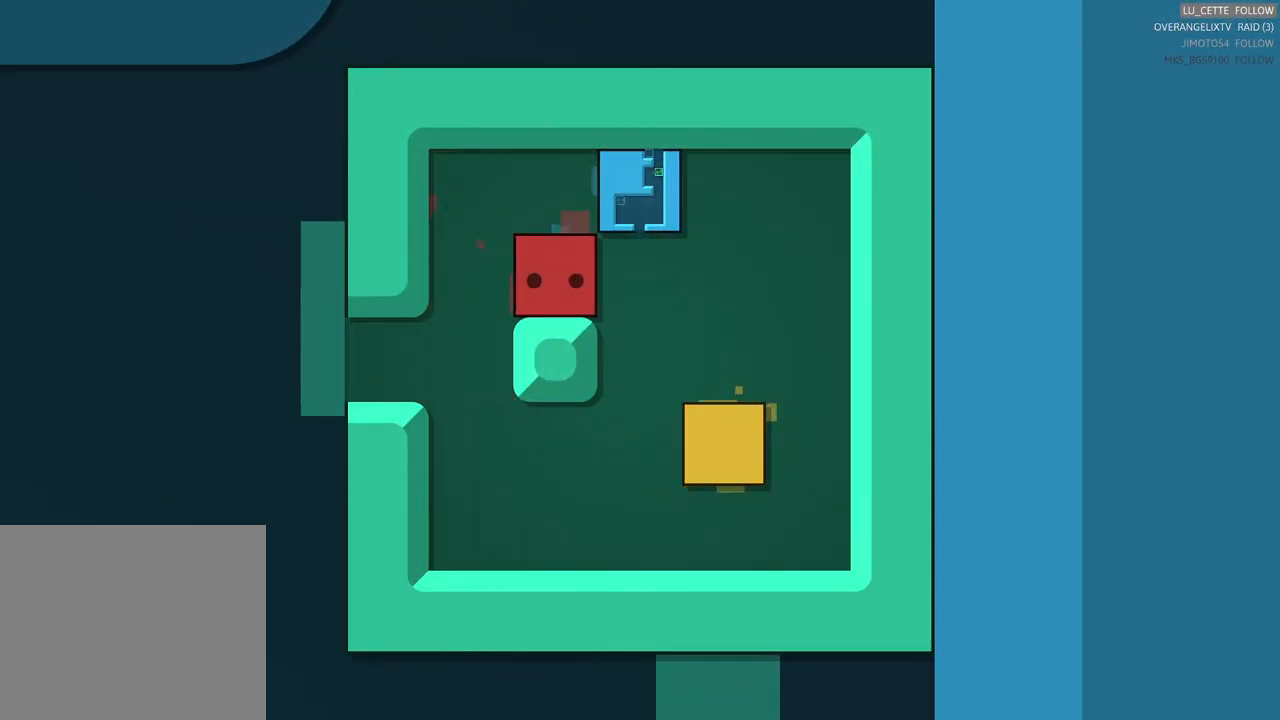
Gameplay with a controller (Xbox layout); each line is a JSON object with the inputs held at the frame after it. "events" lists button and stick changes between this image and that frame as [ms after this image, input, new state], when the widget could be followed in between. Not read: L1 L3 R3 right_stick.
{"buttons": [], "left_stick": "right", "events": [[200, "left_stick", "right"]]}
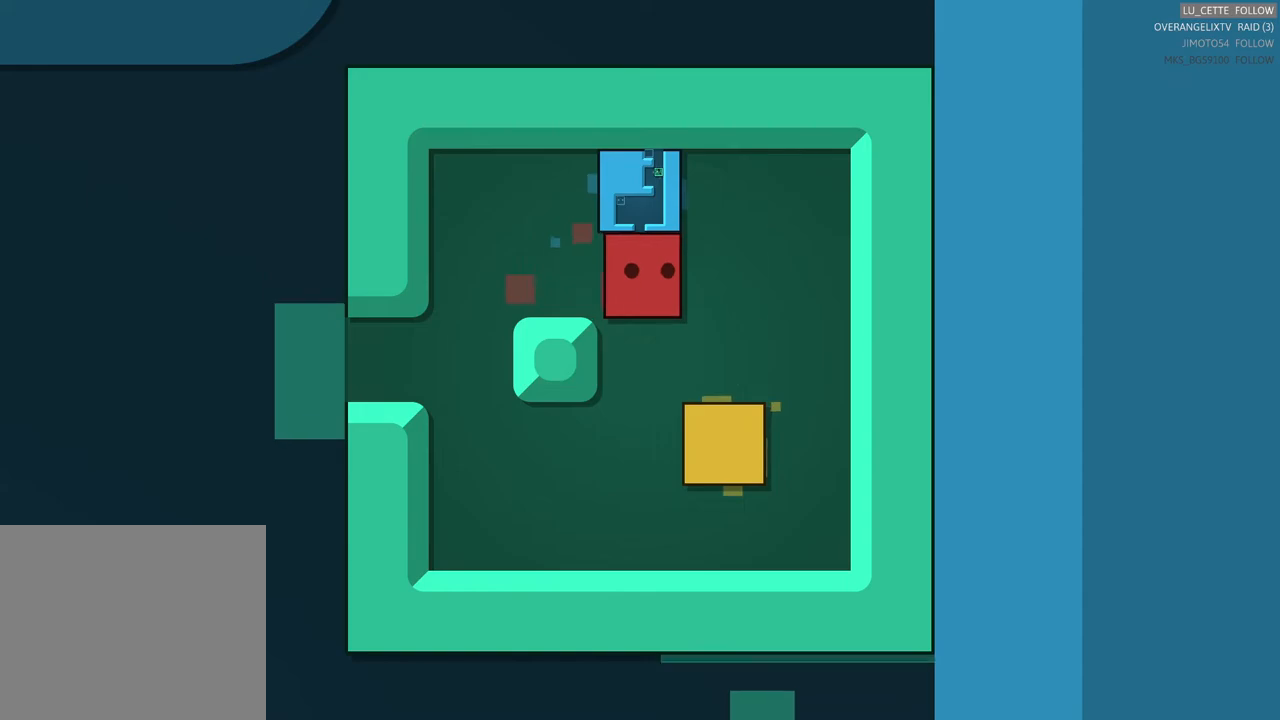
{"buttons": [], "left_stick": "down", "events": [[233, "left_stick", "center"], [450, "left_stick", "down"]]}
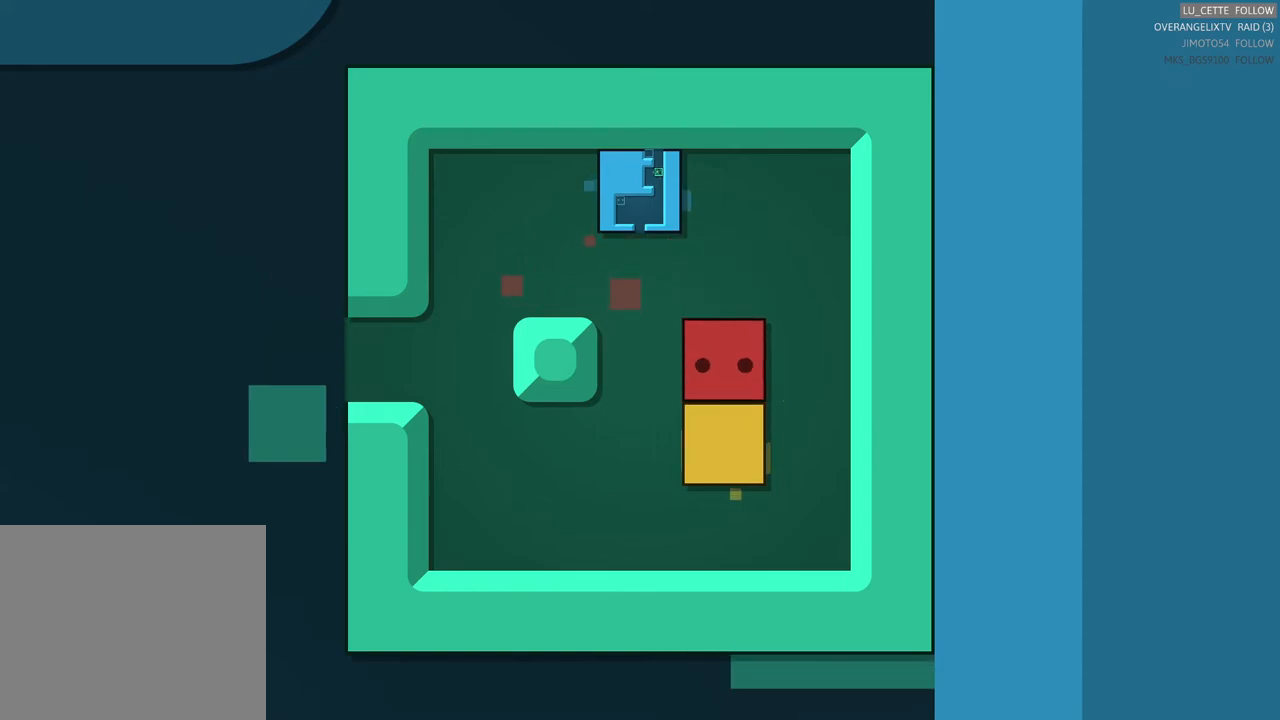
{"buttons": [], "left_stick": "right", "events": [[183, "left_stick", "center"], [433, "left_stick", "right"]]}
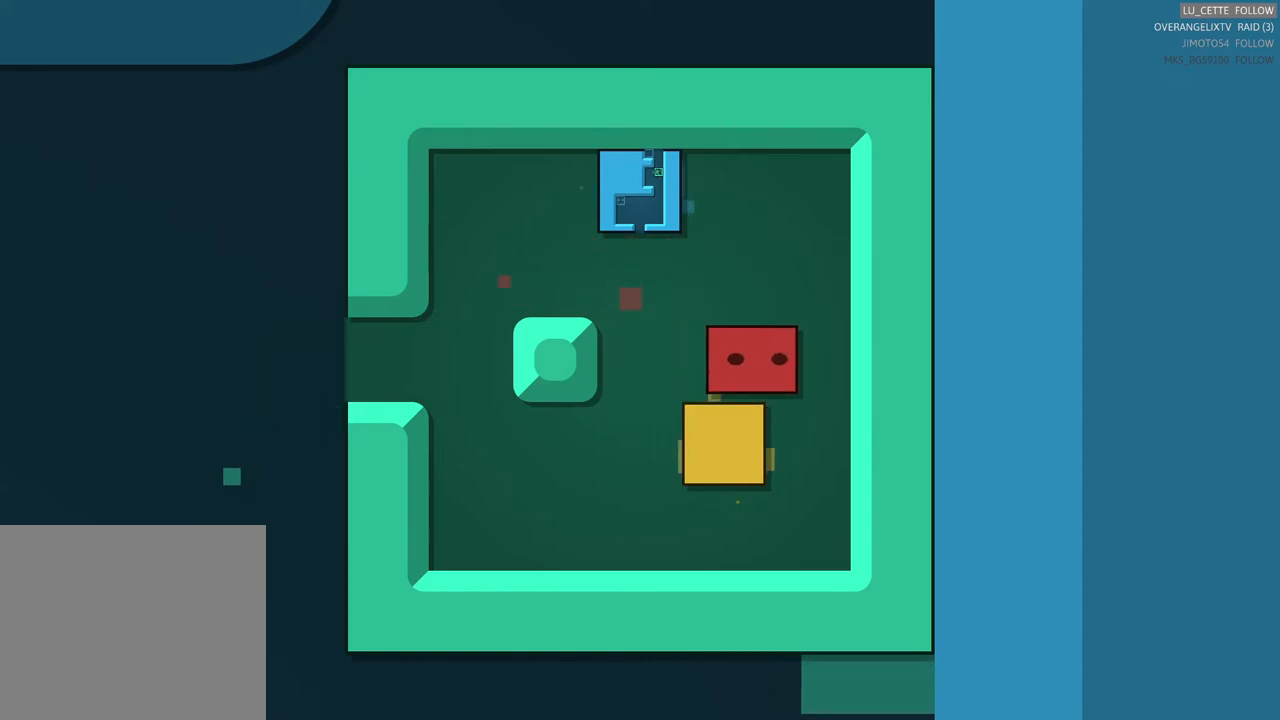
{"buttons": [], "left_stick": "down", "events": [[150, "left_stick", "center"], [417, "left_stick", "down"]]}
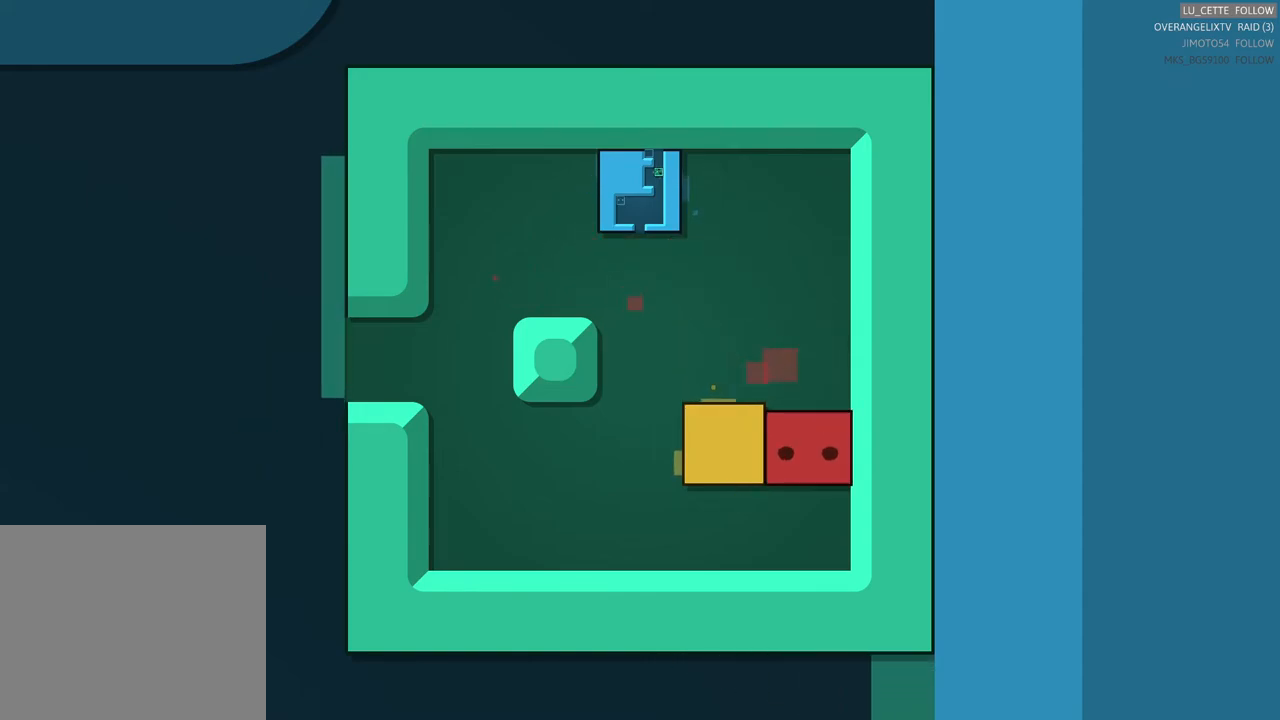
{"buttons": [], "left_stick": "center", "events": [[150, "left_stick", "center"], [200, "left_stick", "left"], [417, "left_stick", "center"]]}
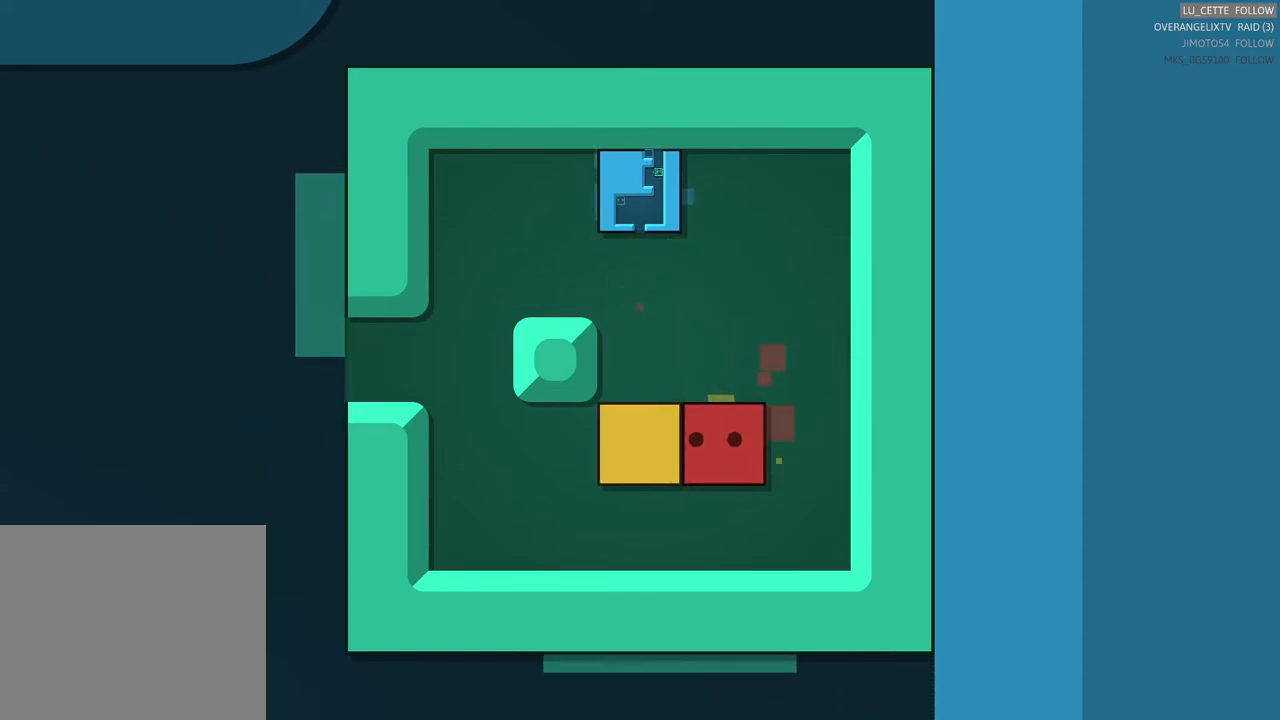
{"buttons": [], "left_stick": "up-left", "events": [[50, "left_stick", "down-left"], [267, "left_stick", "left"], [383, "left_stick", "up-left"]]}
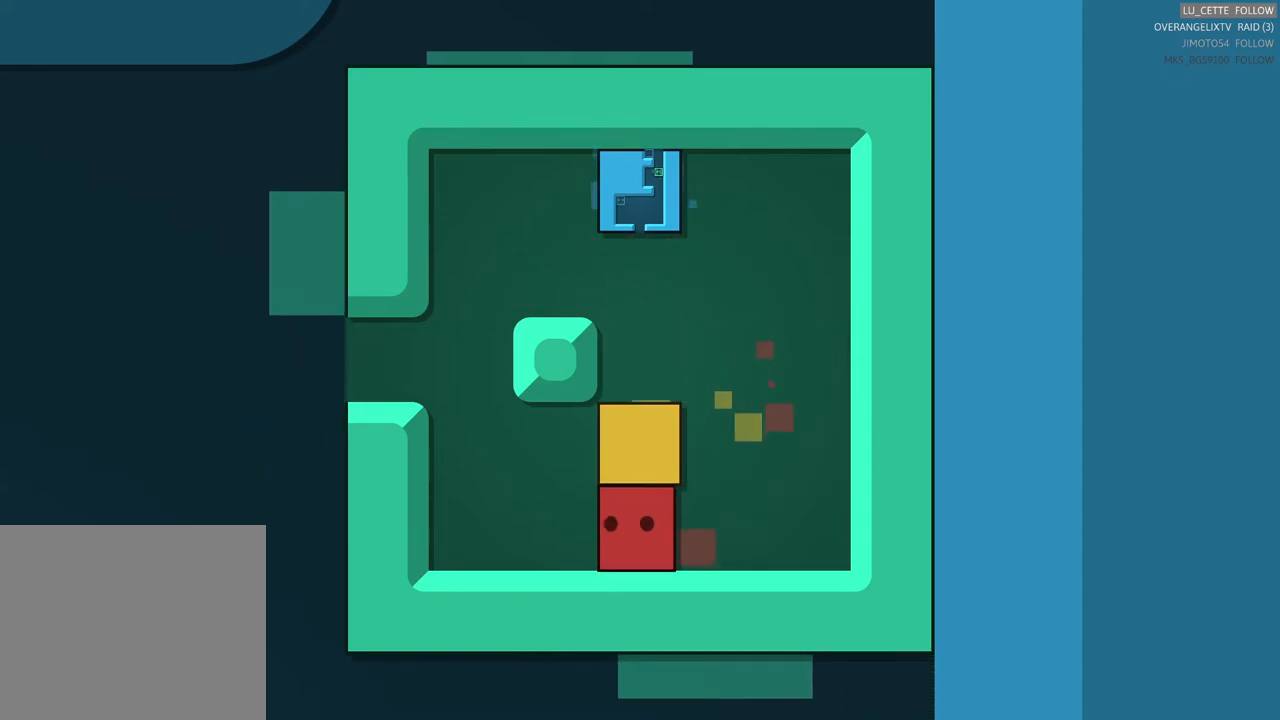
{"buttons": [], "left_stick": "up", "events": [[17, "left_stick", "center"], [67, "left_stick", "up"]]}
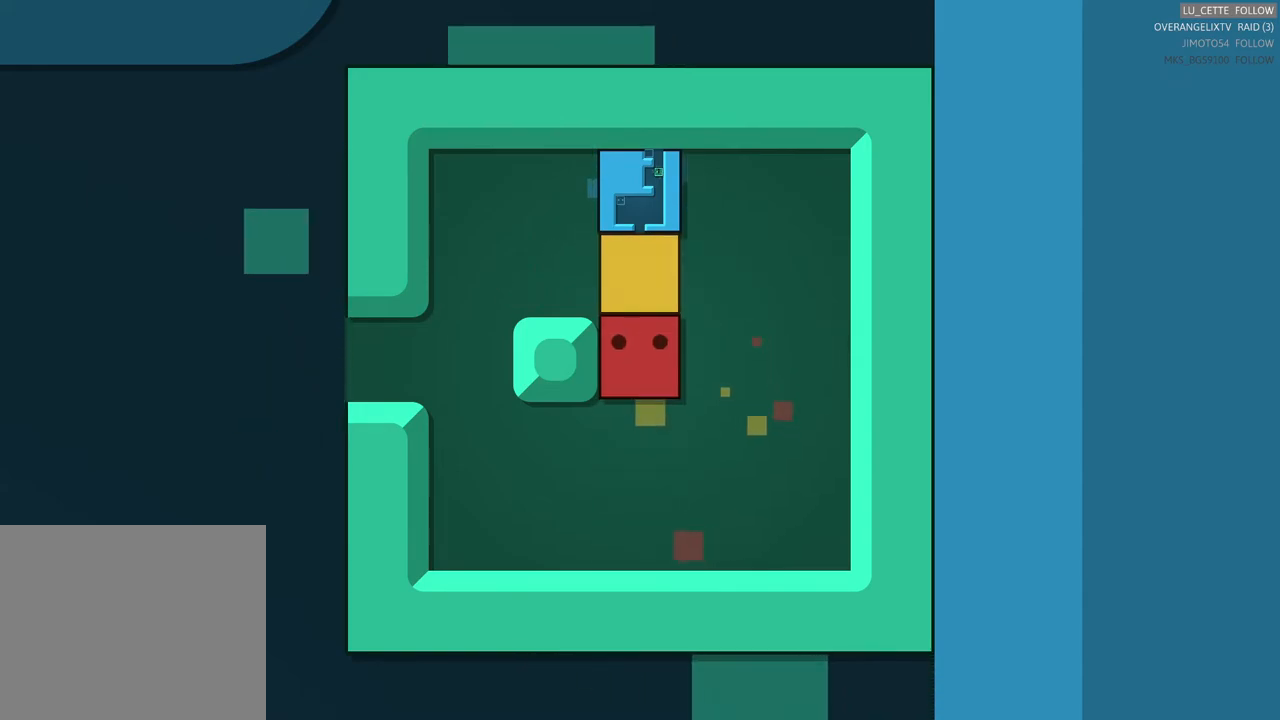
{"buttons": [], "left_stick": "center", "events": [[83, "left_stick", "center"]]}
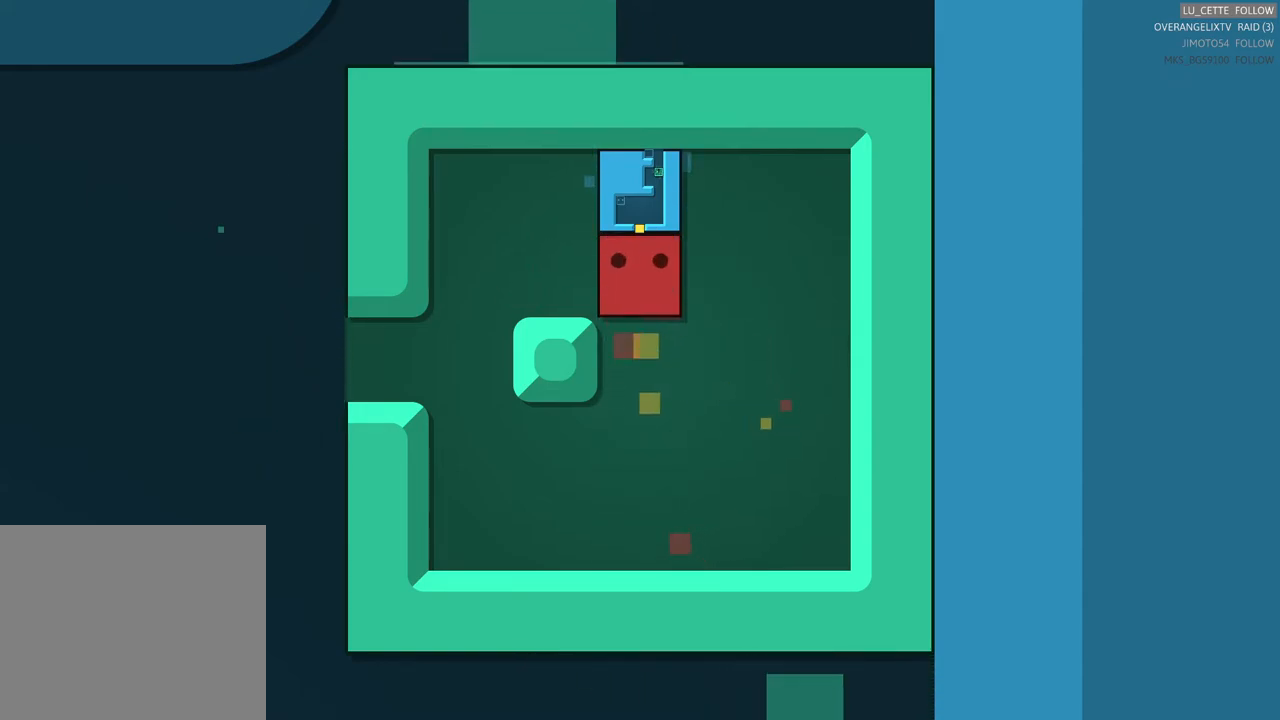
{"buttons": [], "left_stick": "up", "events": [[300, "left_stick", "up"]]}
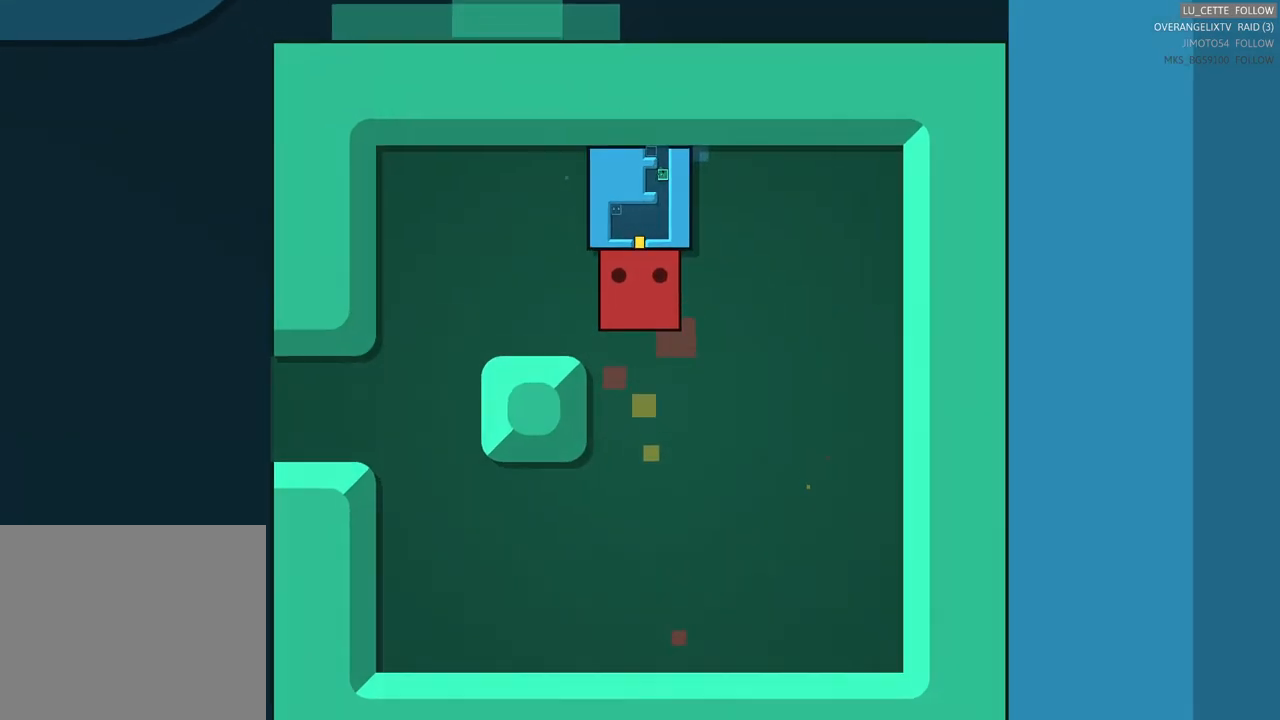
{"buttons": [], "left_stick": "center", "events": [[83, "left_stick", "center"]]}
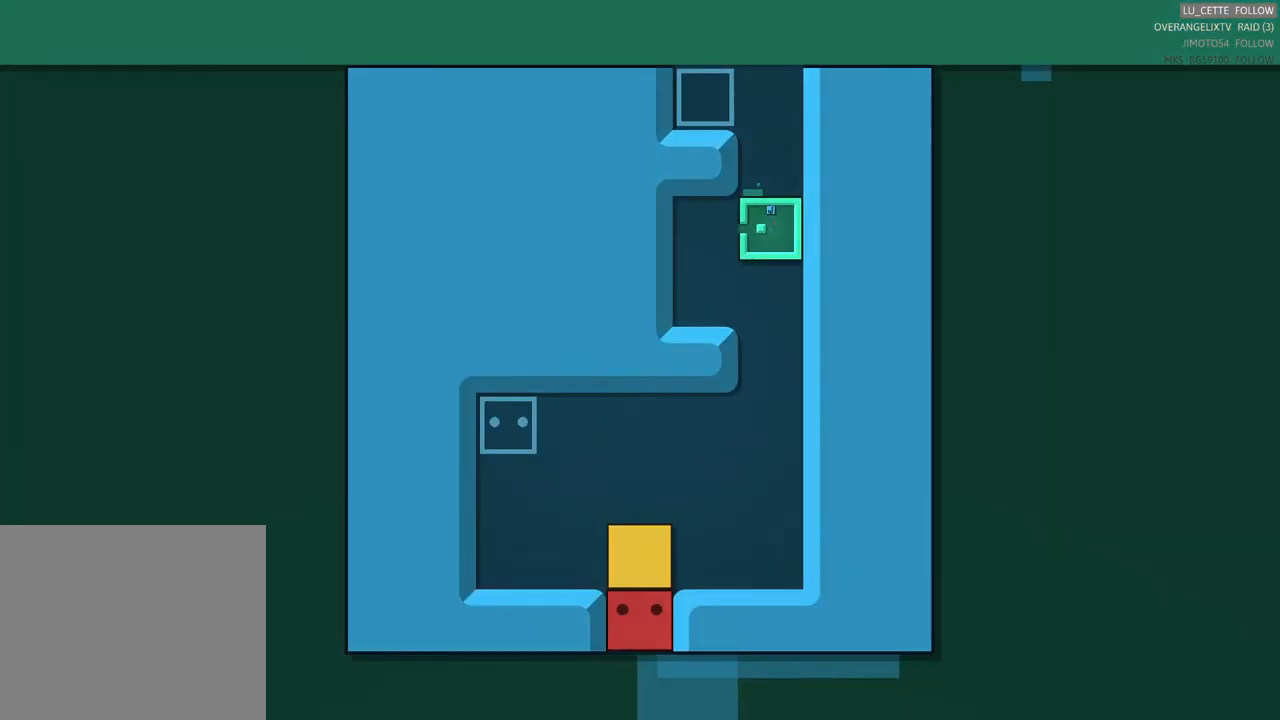
{"buttons": [], "left_stick": "up", "events": [[383, "left_stick", "up"]]}
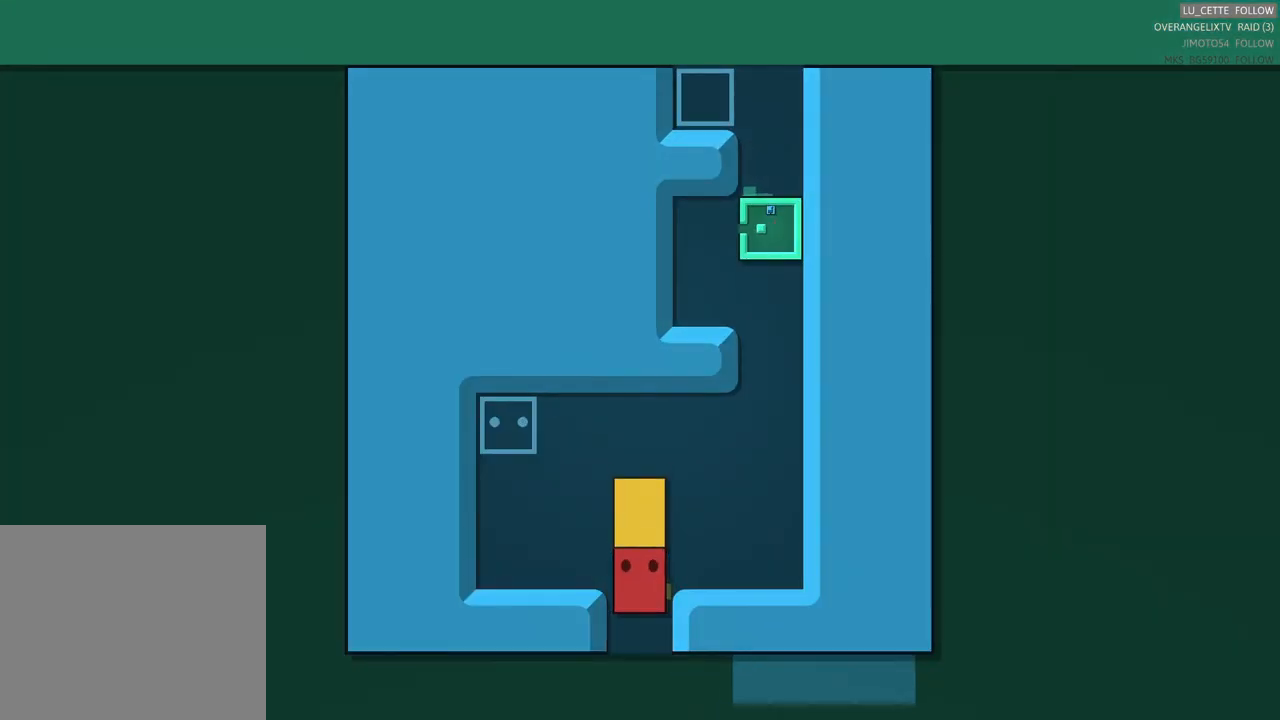
{"buttons": [], "left_stick": "right", "events": [[100, "left_stick", "center"], [450, "left_stick", "right"]]}
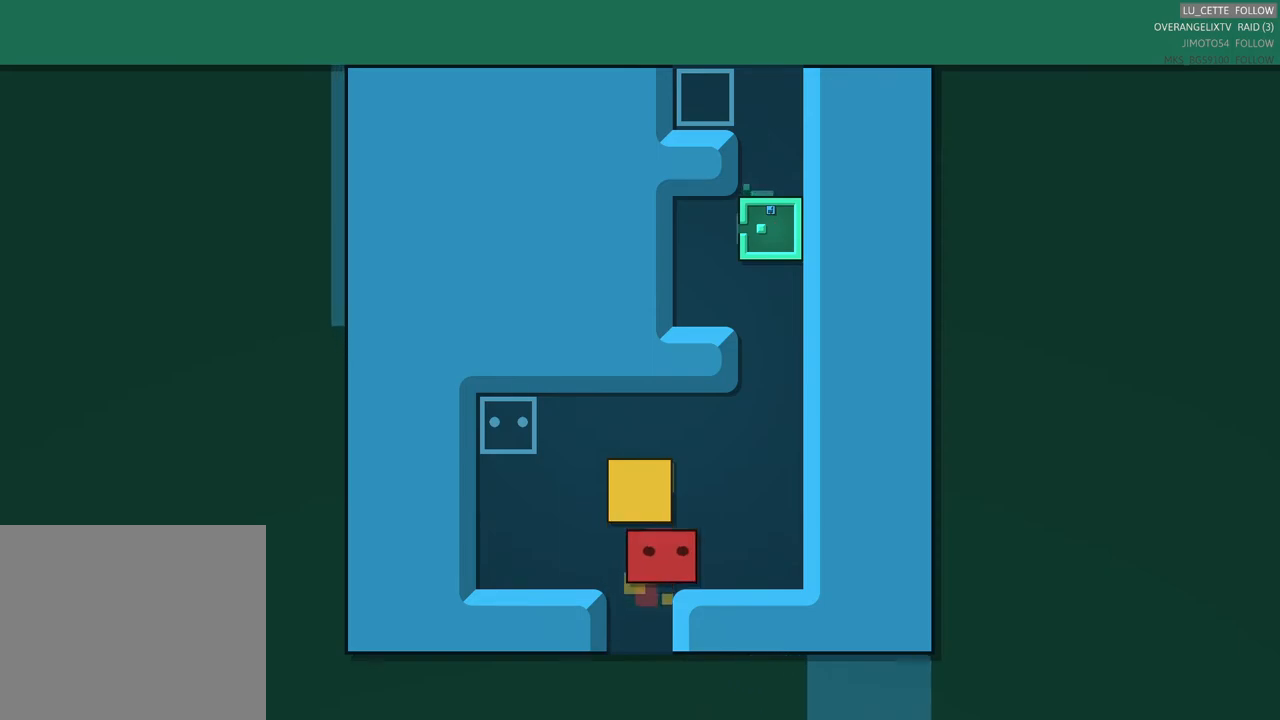
{"buttons": [], "left_stick": "up-right", "events": [[167, "left_stick", "up"], [467, "left_stick", "up-right"]]}
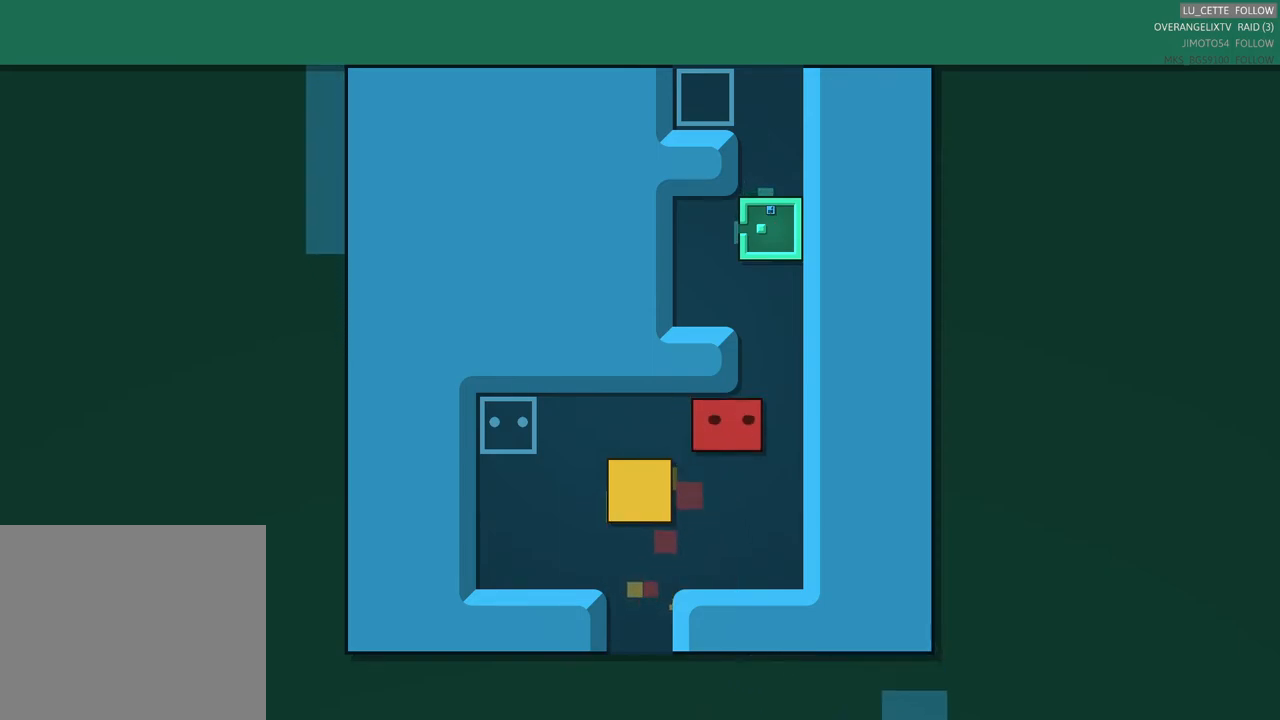
{"buttons": [], "left_stick": "up", "events": [[233, "left_stick", "up"]]}
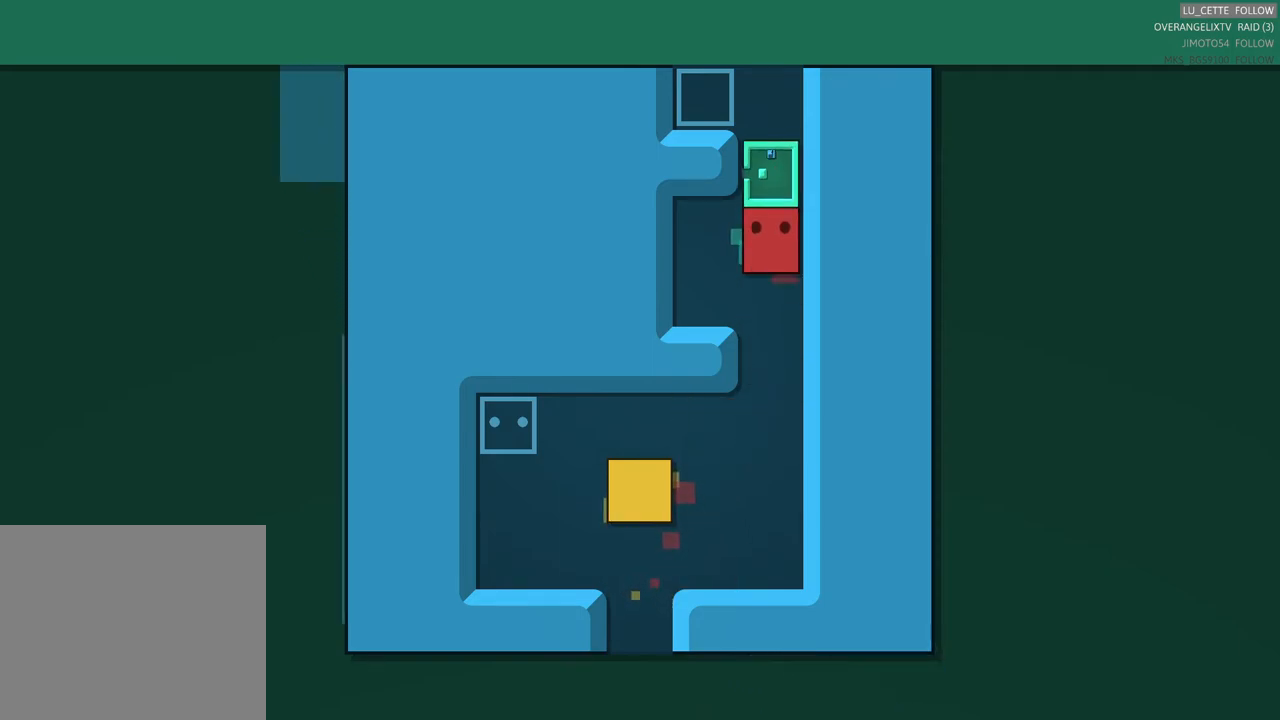
{"buttons": ["X"], "left_stick": "center", "events": [[33, "left_stick", "center"], [100, "left_stick", "left"], [250, "left_stick", "up-left"], [400, "left_stick", "center"], [500, "X", "down"]]}
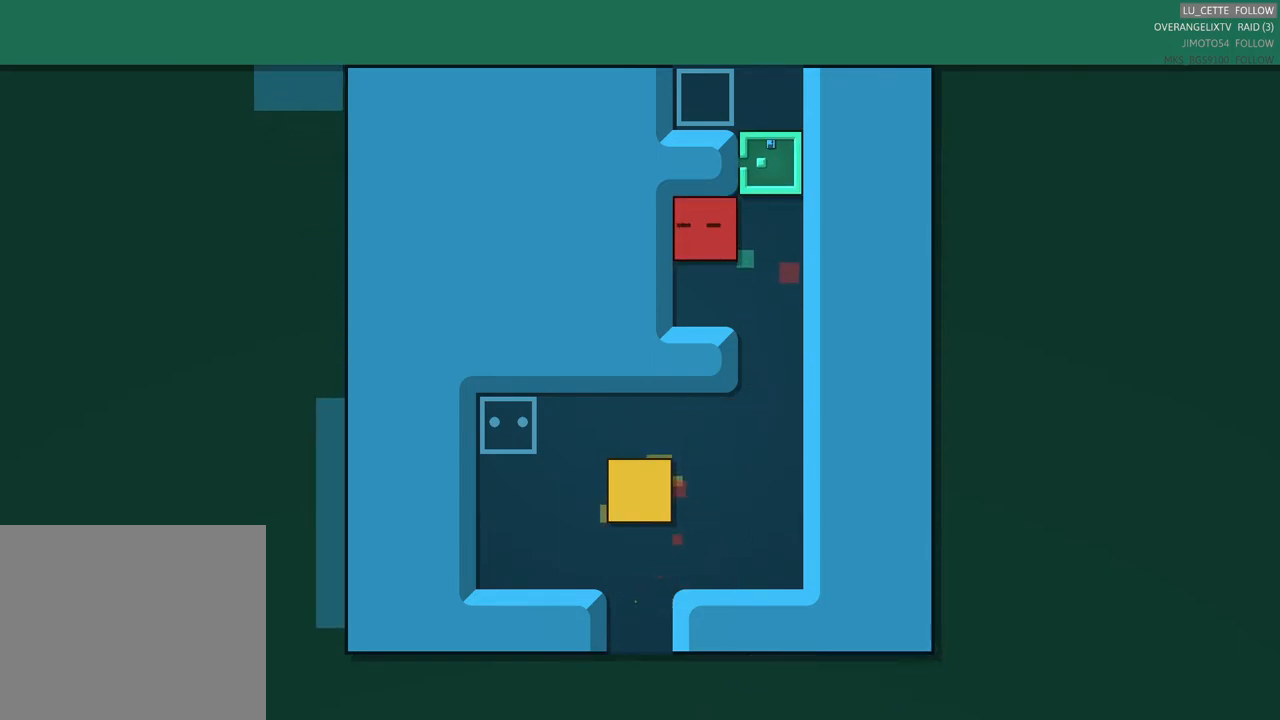
{"buttons": ["X"], "left_stick": "center", "events": [[133, "X", "up"], [400, "X", "down"]]}
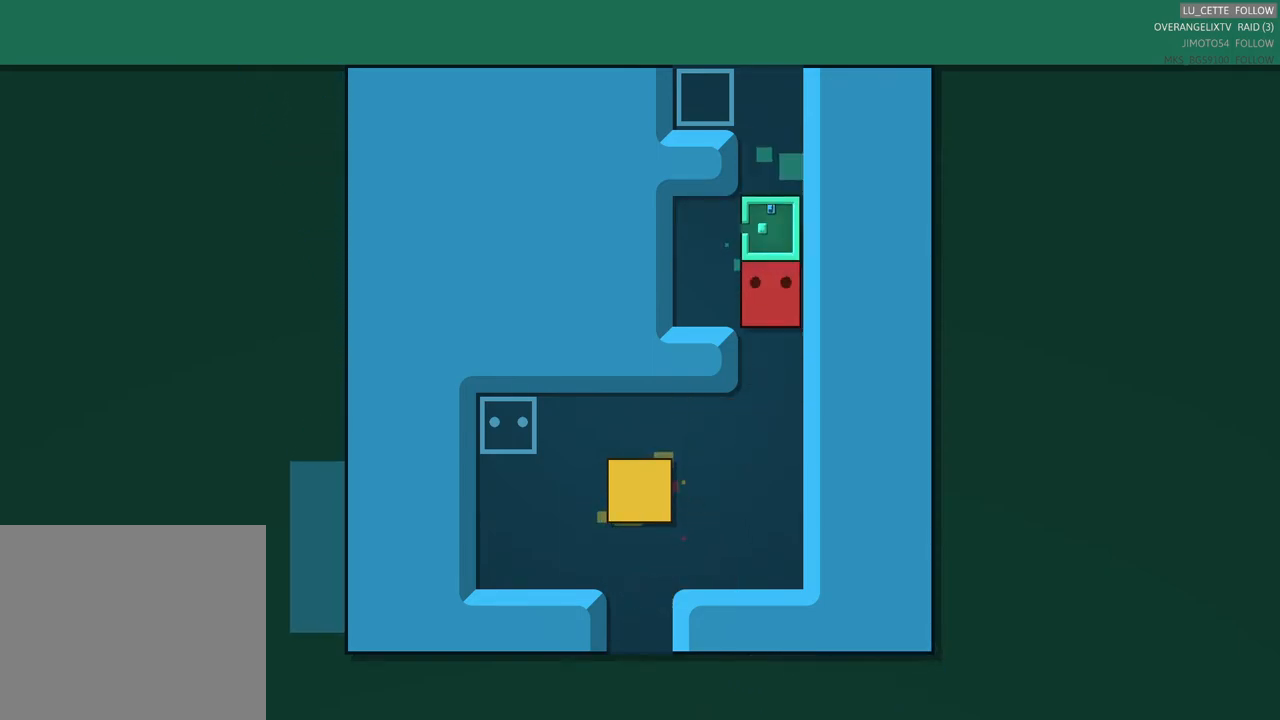
{"buttons": [], "left_stick": "center", "events": [[17, "X", "up"], [233, "left_stick", "up-left"], [467, "left_stick", "center"]]}
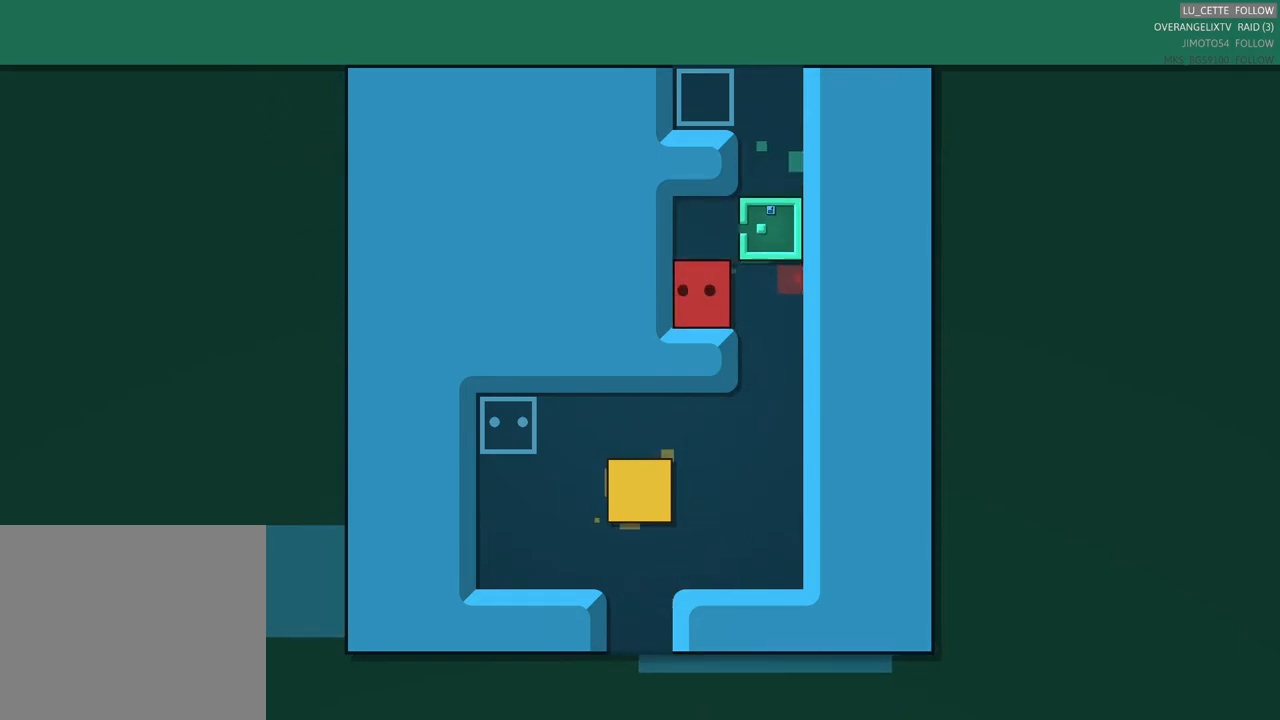
{"buttons": [], "left_stick": "up", "events": [[50, "left_stick", "up"], [250, "left_stick", "center"], [500, "left_stick", "up"]]}
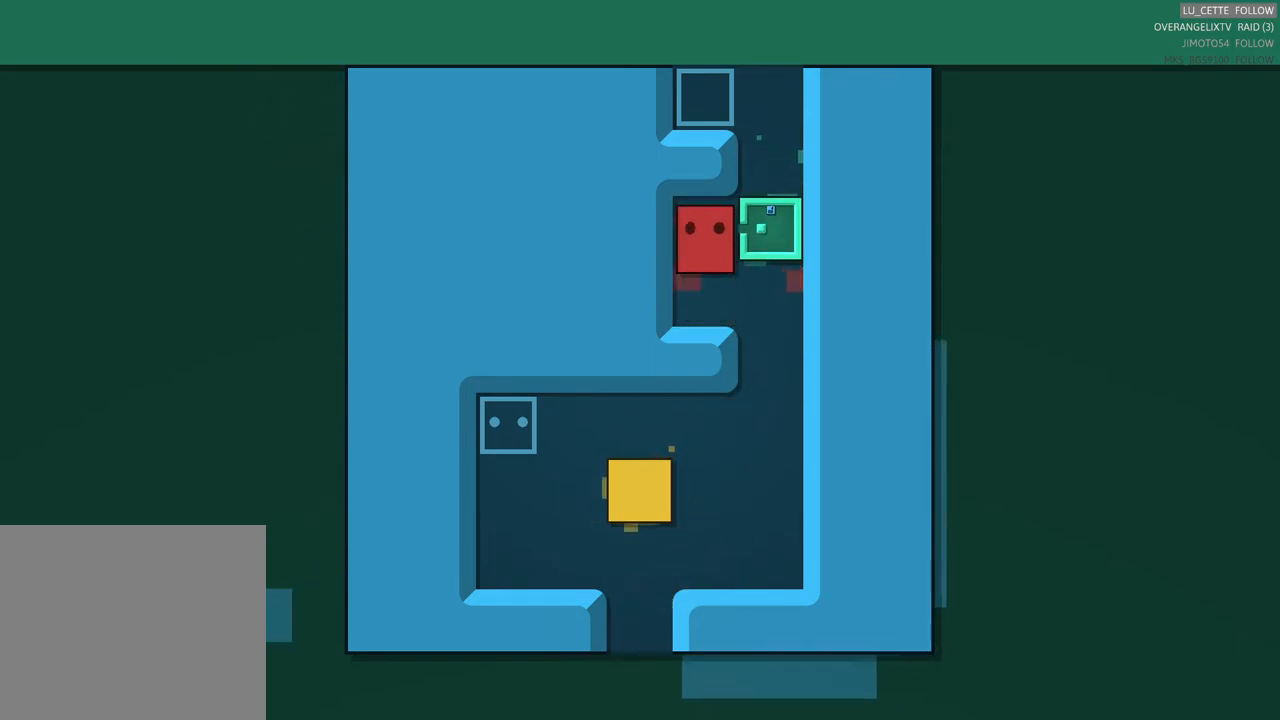
{"buttons": [], "left_stick": "center", "events": [[267, "left_stick", "center"]]}
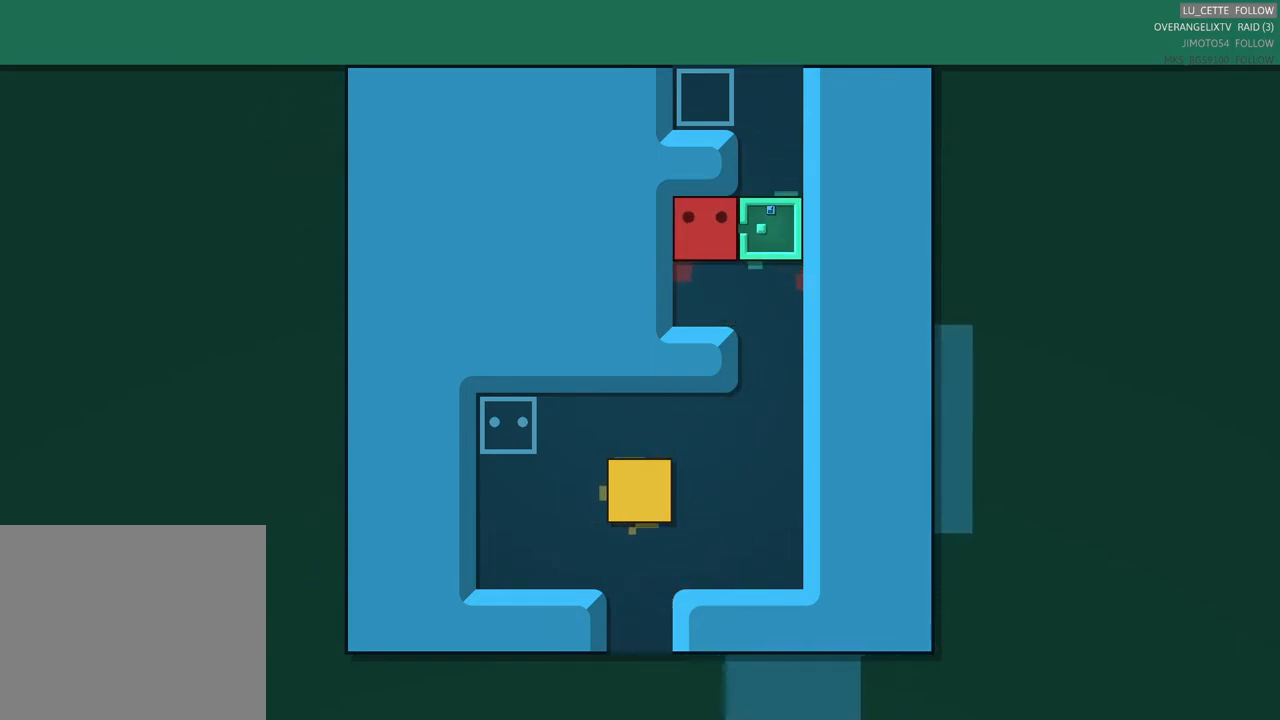
{"buttons": [], "left_stick": "center", "events": []}
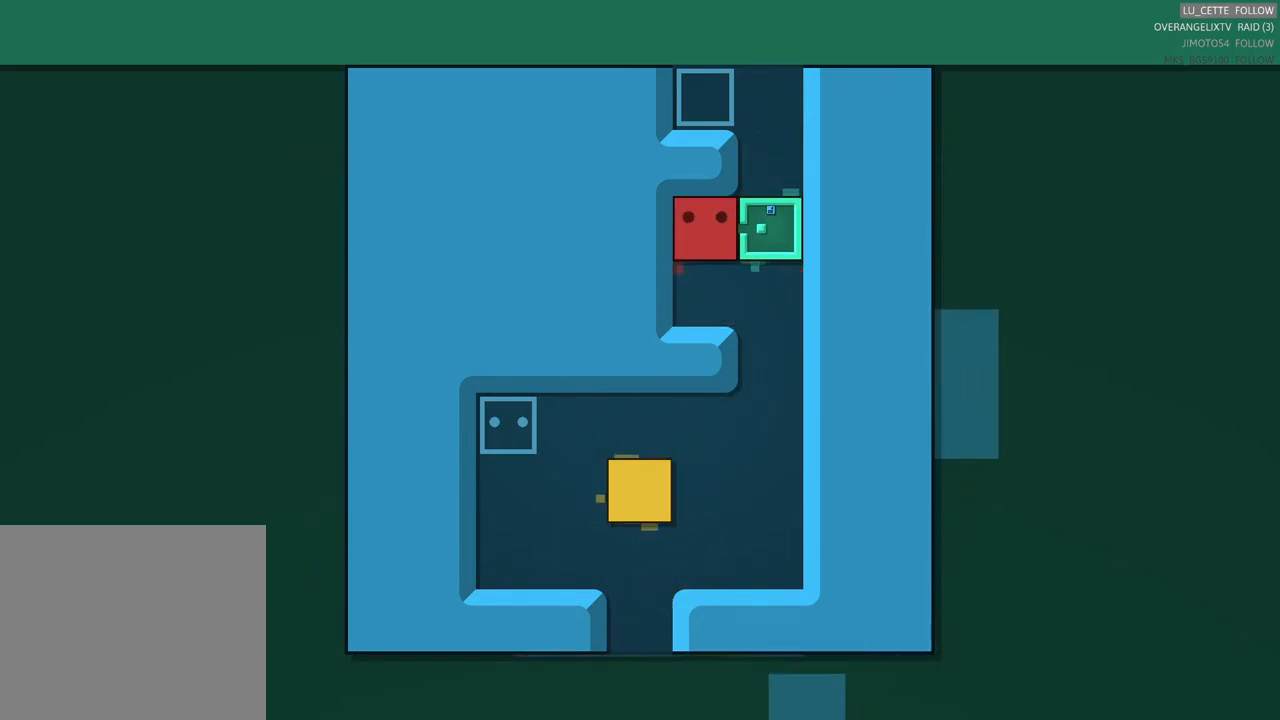
{"buttons": [], "left_stick": "center", "events": []}
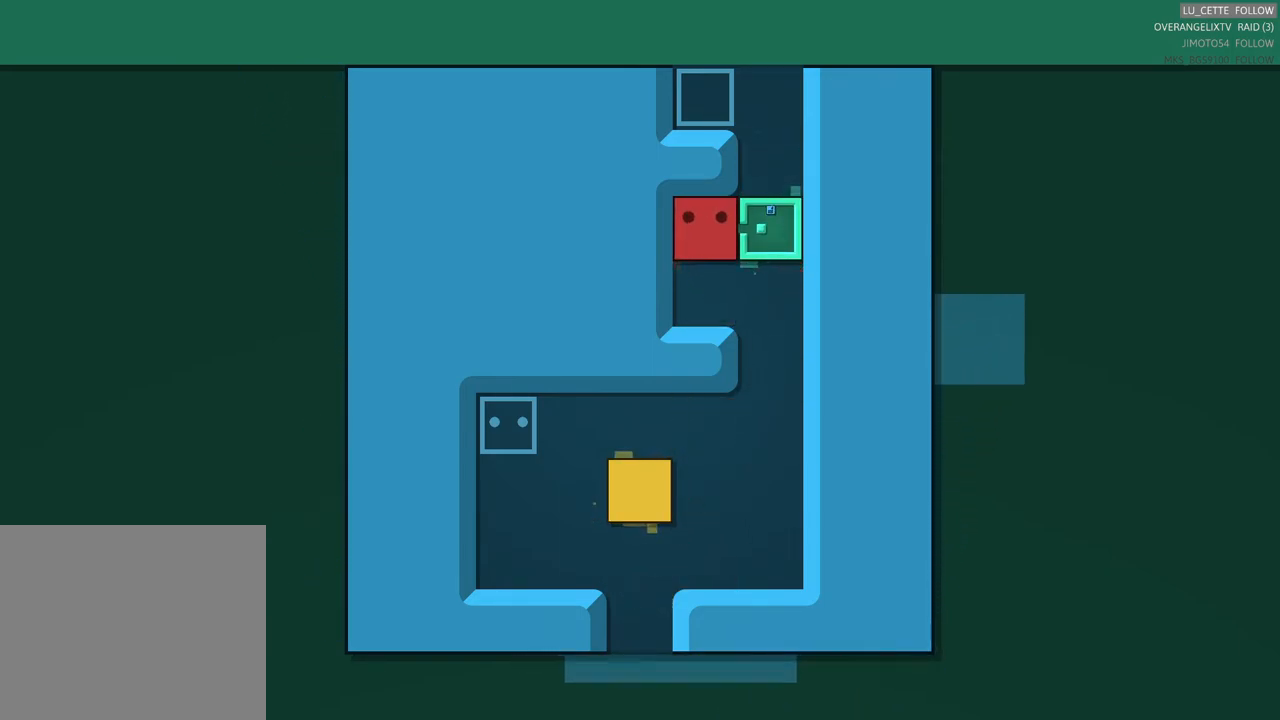
{"buttons": [], "left_stick": "center", "events": []}
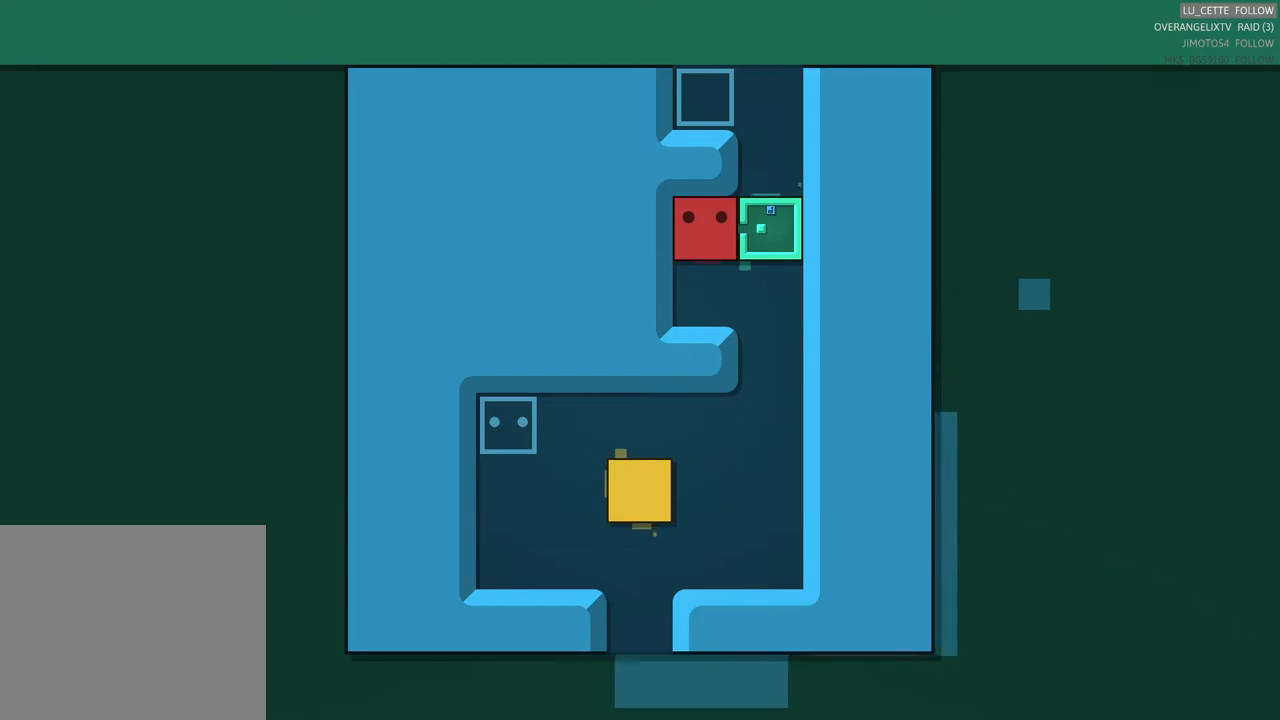
{"buttons": [], "left_stick": "center", "events": []}
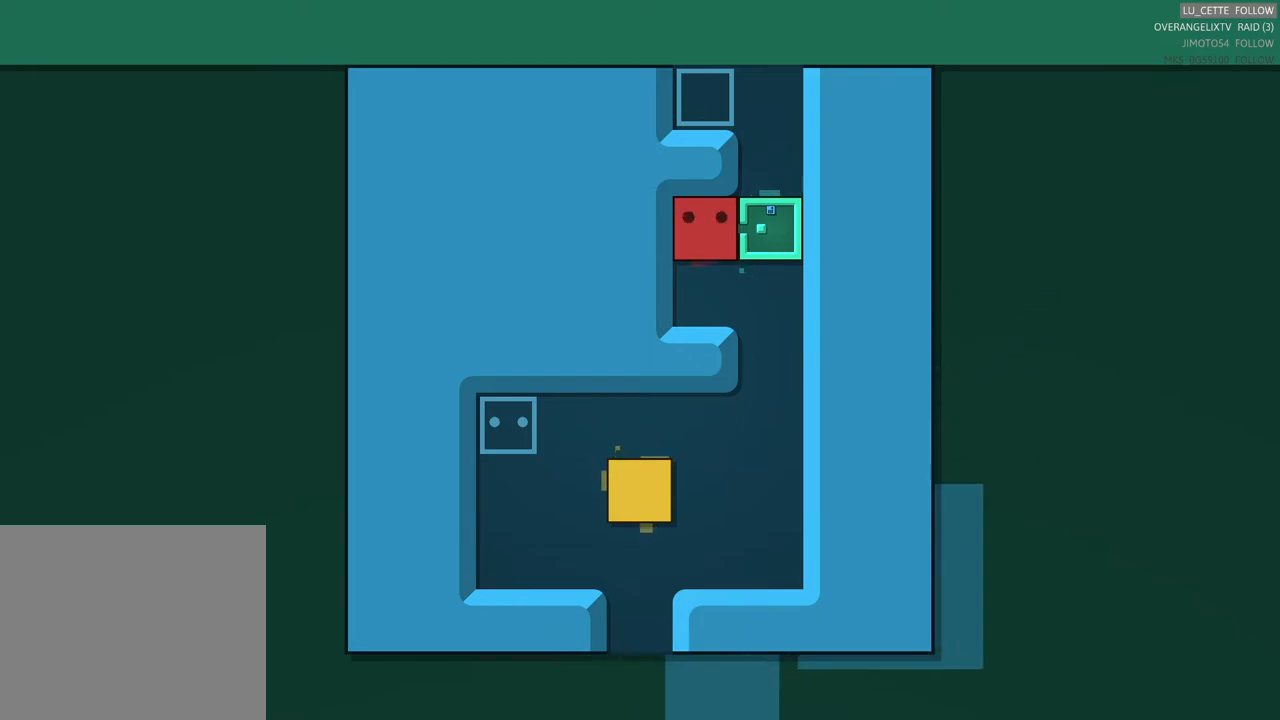
{"buttons": [], "left_stick": "center", "events": []}
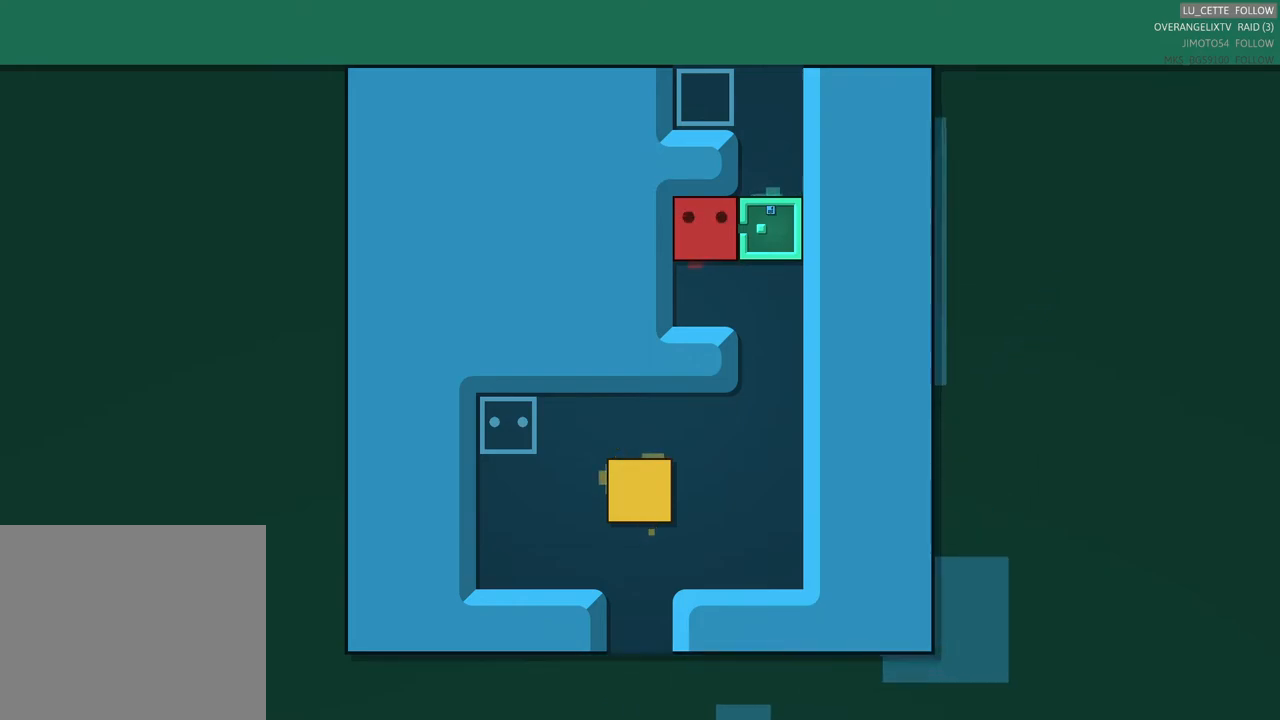
{"buttons": [], "left_stick": "center", "events": []}